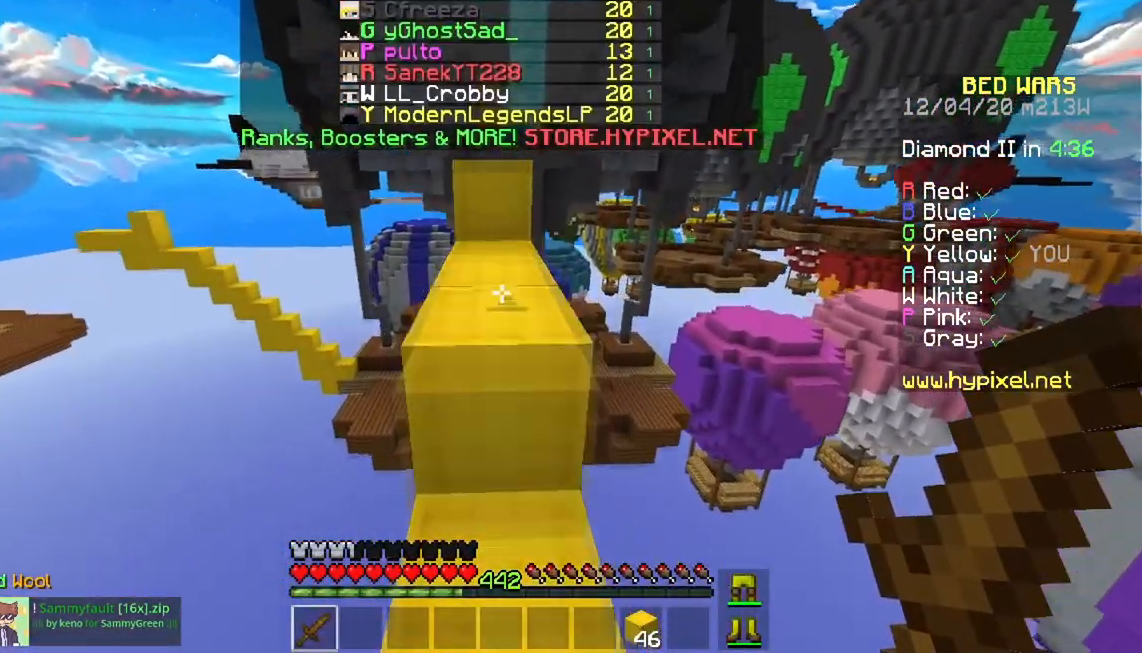
Gameplay with keyboard and mouse; each line is a JSON object with the keys and mouse buttons held at the frame after it. "events" lists presses ("down") and releases ("up") of "a", "d", "s", "space", "w", "mouse_left" and "mouse_right" between this image and that frame as [ms after this image, input, new state], when the widget could be followed in between. "mouse_left", "mouse_right" = the "left", "right" buttons of the "mouse" list. No other keys are recorded. Fast repeated clicks can show as one long hold. Mouse movement is not recorded.
{"keys": ["space", "w"], "mouse": [], "events": [[133, "space", "up"], [333, "space", "down"]]}
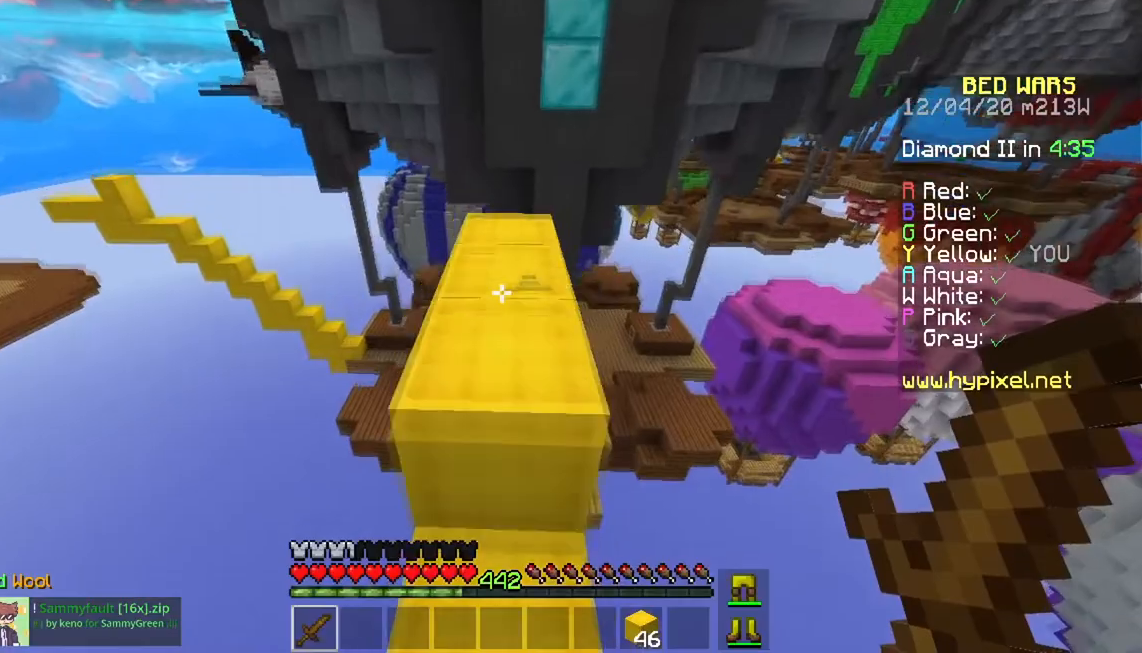
{"keys": ["a", "w"], "mouse": [], "events": [[184, "space", "up"], [467, "a", "down"]]}
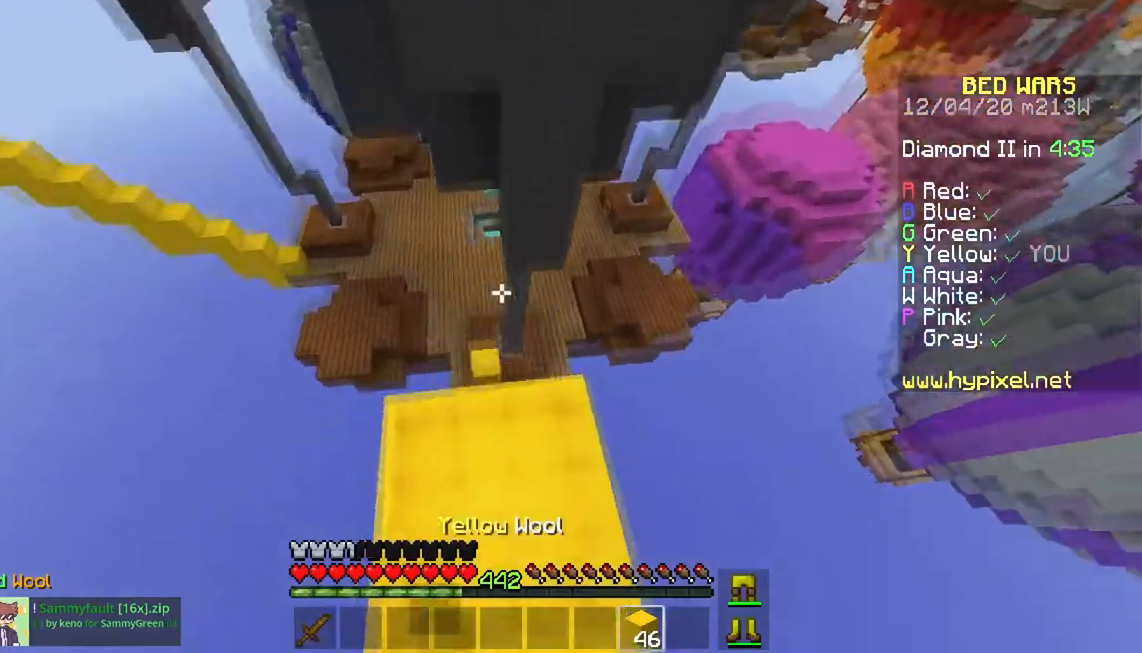
{"keys": ["w"], "mouse": [], "events": [[33, "space", "down"], [233, "space", "up"], [317, "a", "up"], [400, "w", "up"], [500, "w", "down"]]}
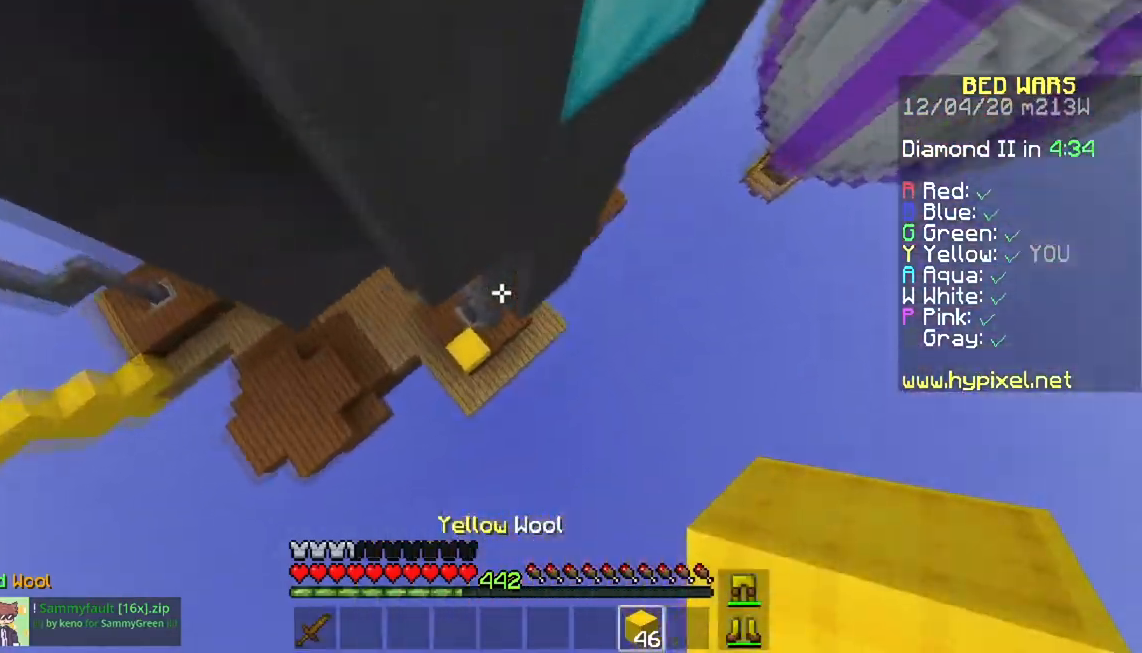
{"keys": ["a", "w"], "mouse": [], "events": [[167, "a", "down"], [217, "mouse_right", "down"], [367, "mouse_right", "up"]]}
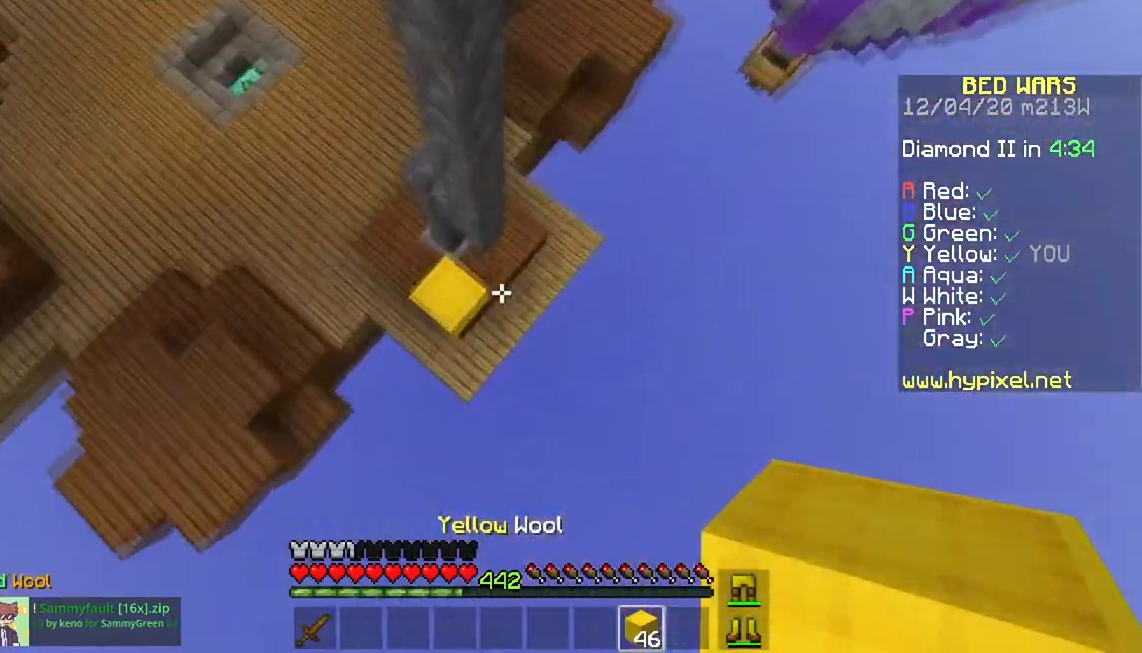
{"keys": ["a", "w"], "mouse": [], "events": [[16, "mouse_right", "down"], [333, "a", "up"], [450, "a", "down"], [467, "mouse_right", "up"]]}
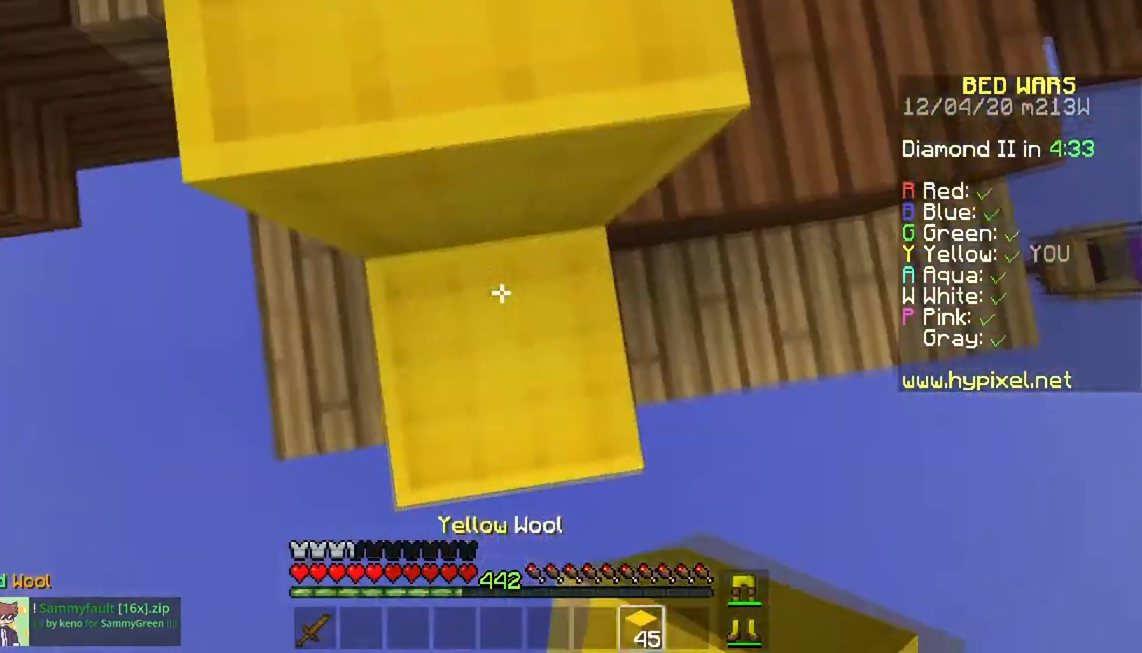
{"keys": ["w"], "mouse": [], "events": [[501, "a", "up"]]}
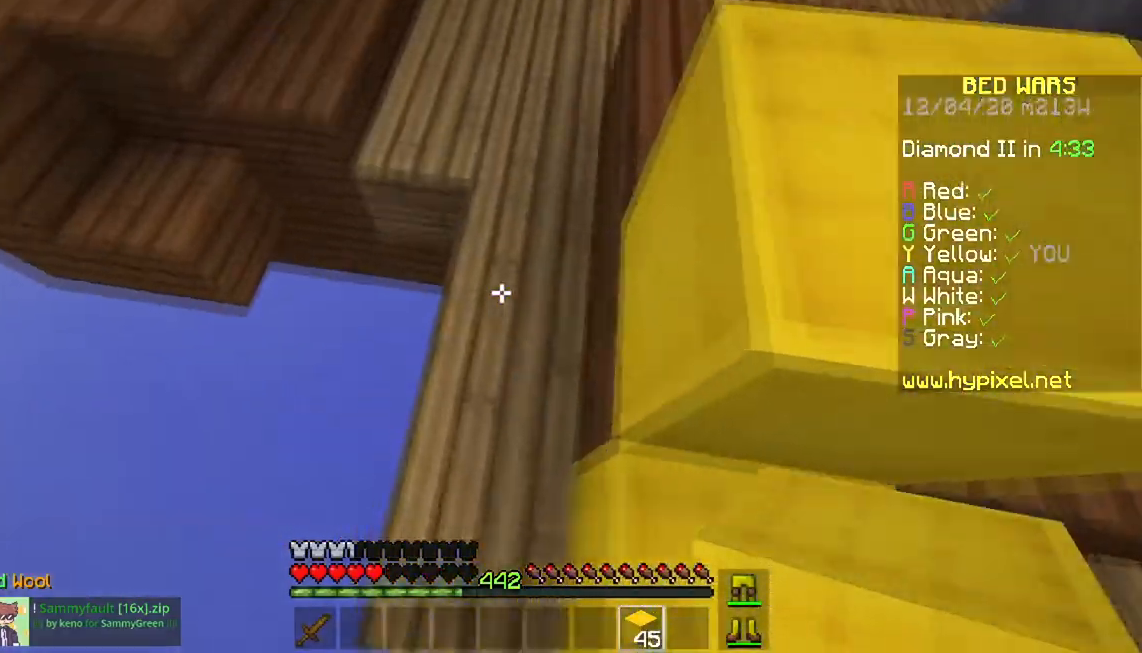
{"keys": ["space", "w"], "mouse": [], "events": [[233, "space", "down"]]}
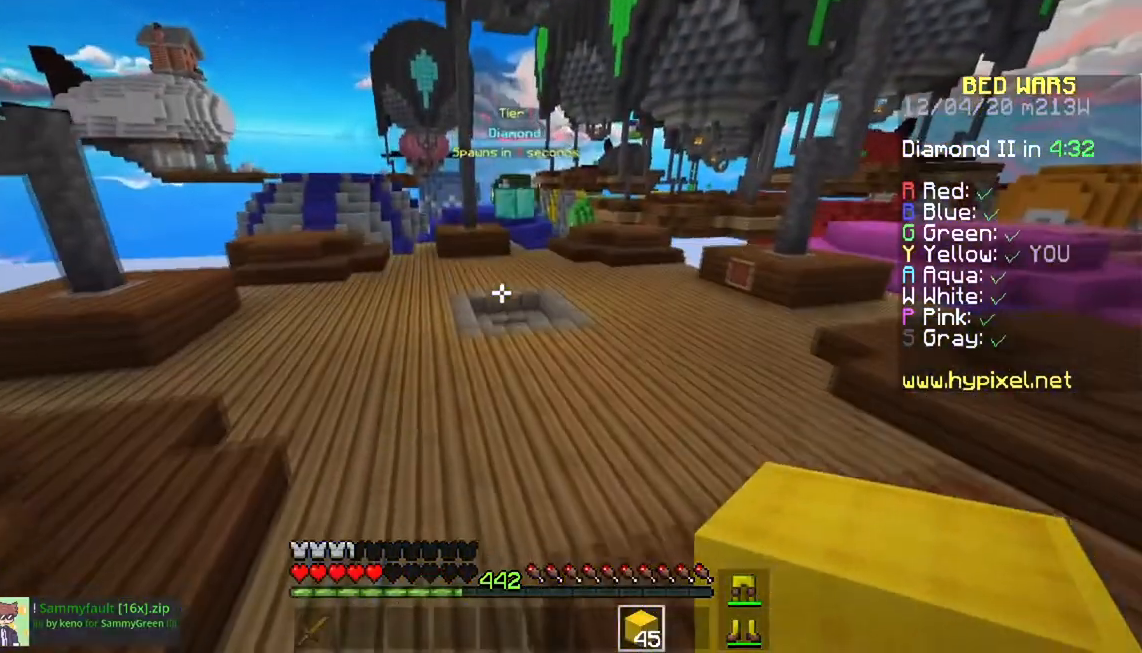
{"keys": ["space", "w"], "mouse": [], "events": [[184, "a", "down"], [301, "a", "up"]]}
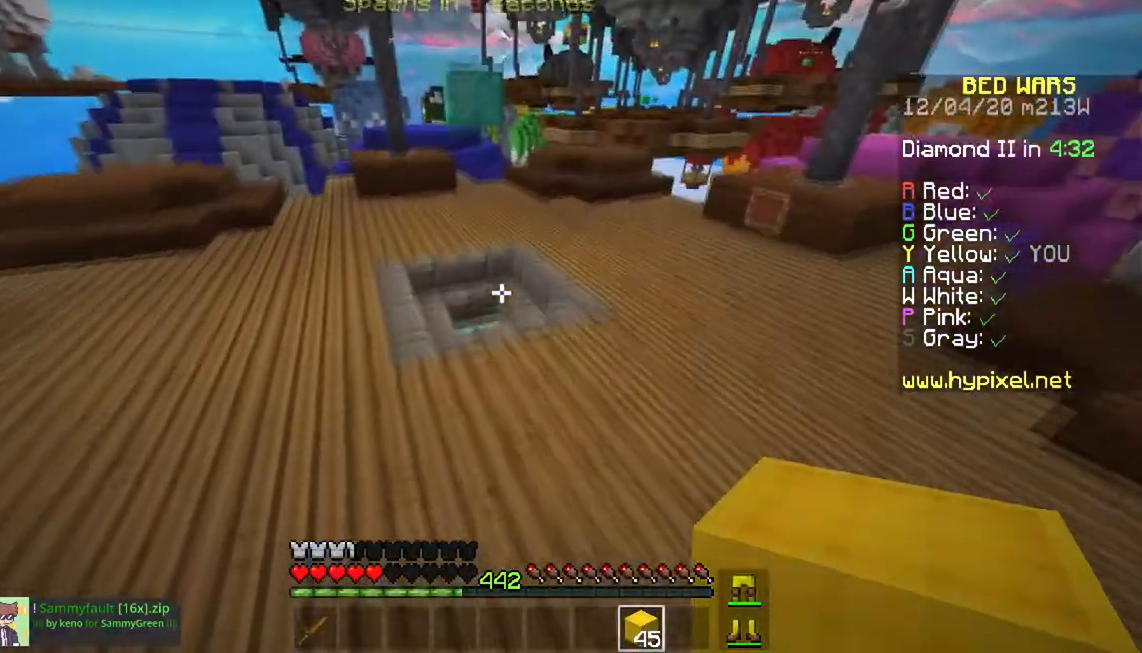
{"keys": ["w"], "mouse": [], "events": [[133, "space", "up"]]}
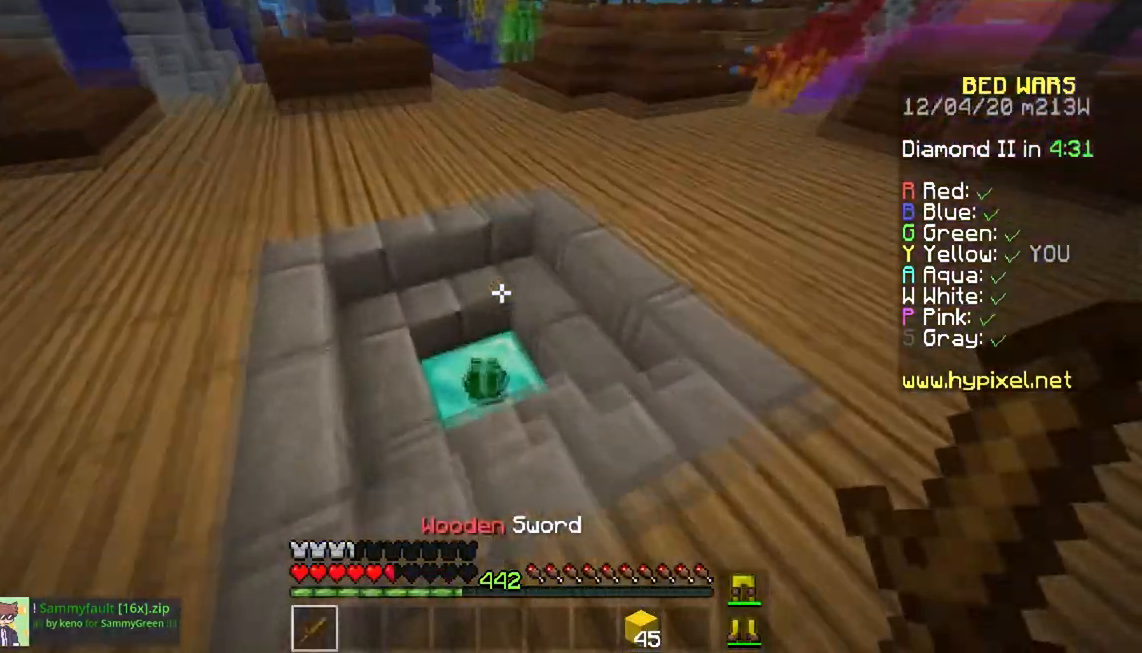
{"keys": [], "mouse": [], "events": [[234, "w", "up"]]}
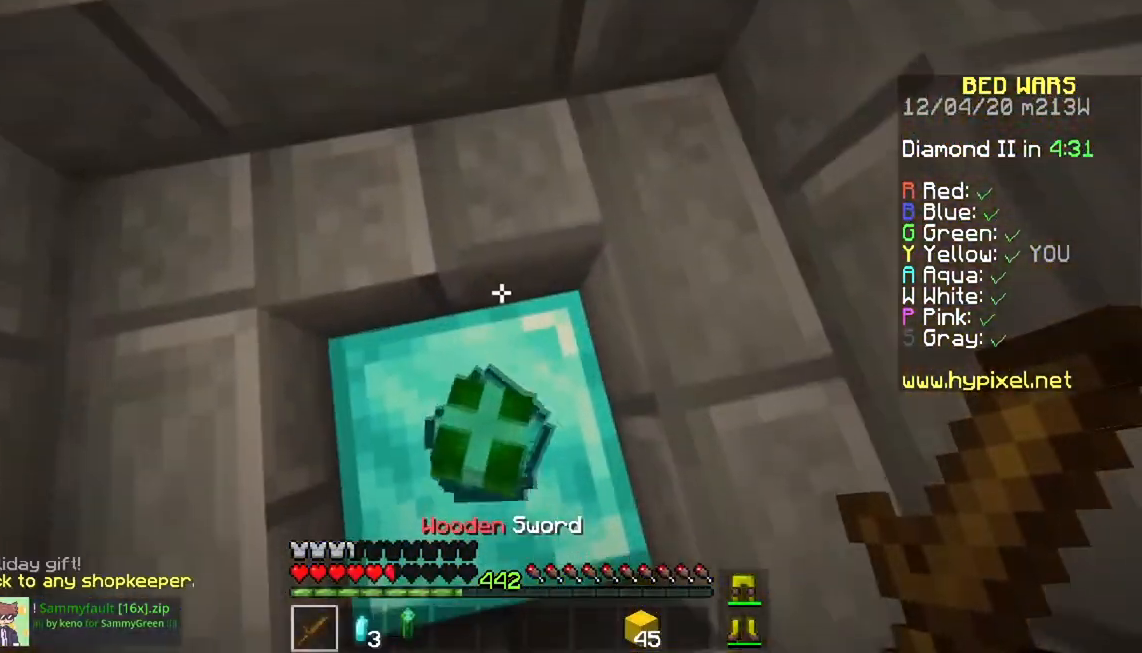
{"keys": ["s"], "mouse": [], "events": [[467, "s", "down"]]}
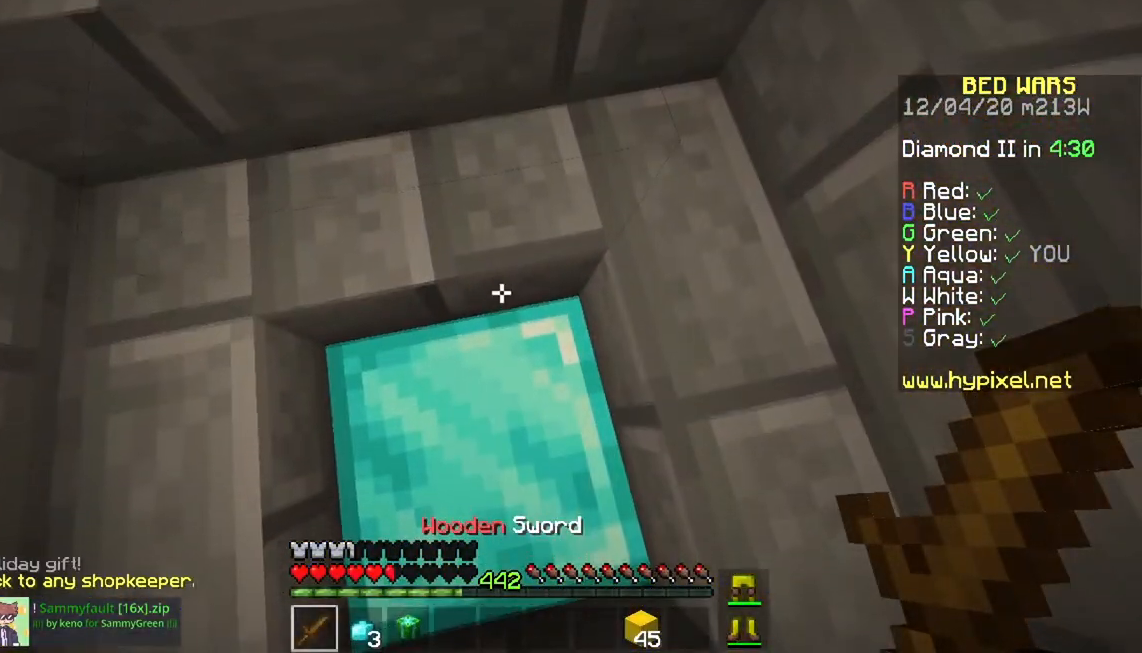
{"keys": [], "mouse": ["left"], "events": [[117, "s", "up"], [434, "mouse_left", "down"]]}
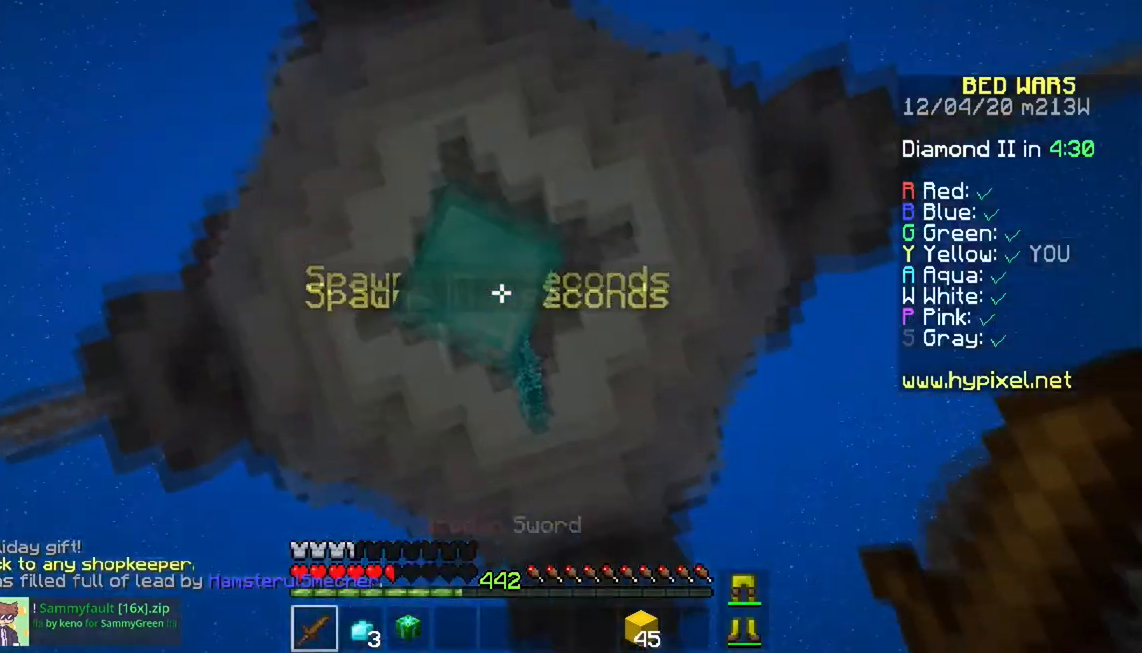
{"keys": [], "mouse": ["left"], "events": []}
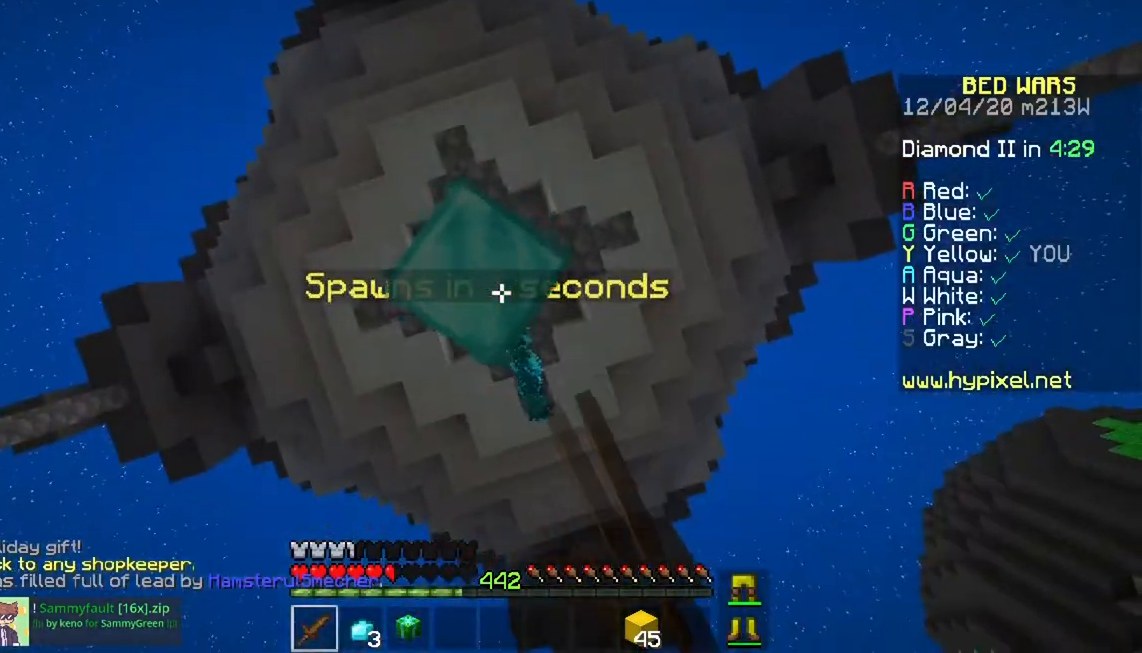
{"keys": [], "mouse": [], "events": [[234, "mouse_left", "up"]]}
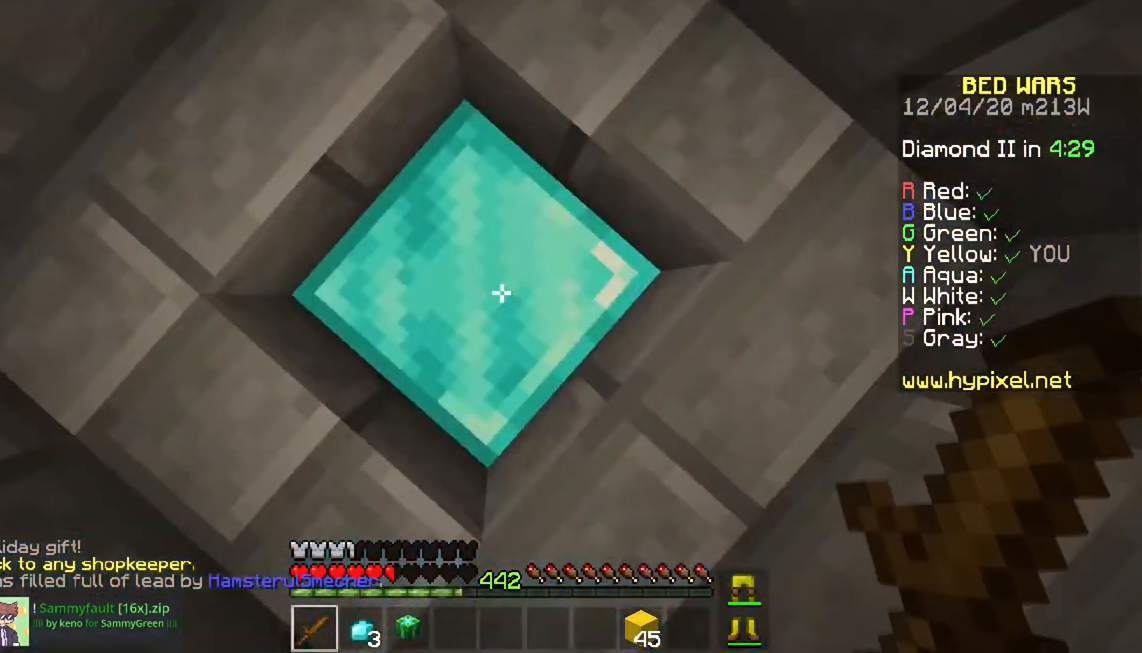
{"keys": ["w"], "mouse": [], "events": [[384, "w", "down"]]}
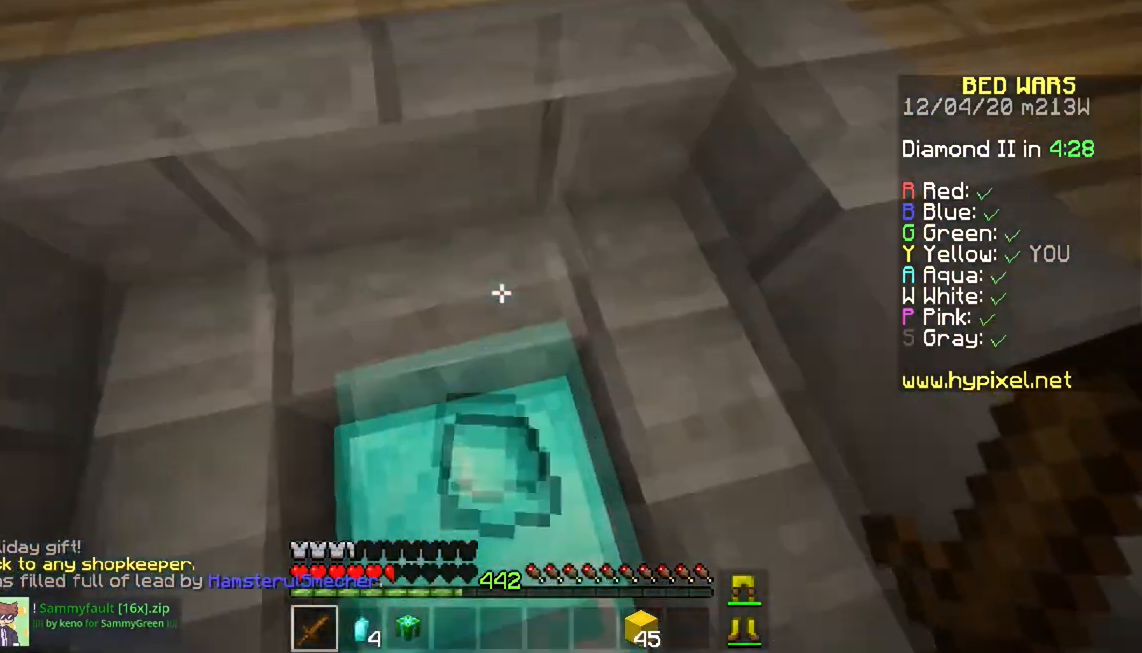
{"keys": ["a", "space", "w"], "mouse": [], "events": [[34, "a", "down"], [284, "space", "down"], [367, "a", "up"], [501, "a", "down"]]}
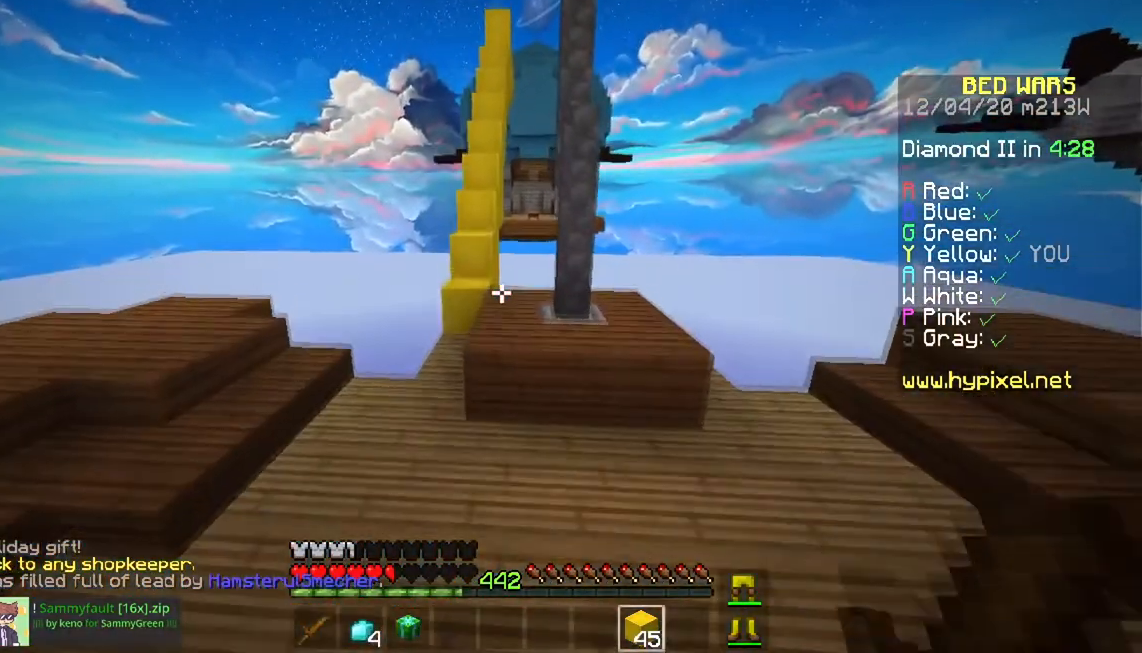
{"keys": ["space", "w"], "mouse": [], "events": [[50, "space", "up"], [267, "a", "up"], [283, "space", "down"]]}
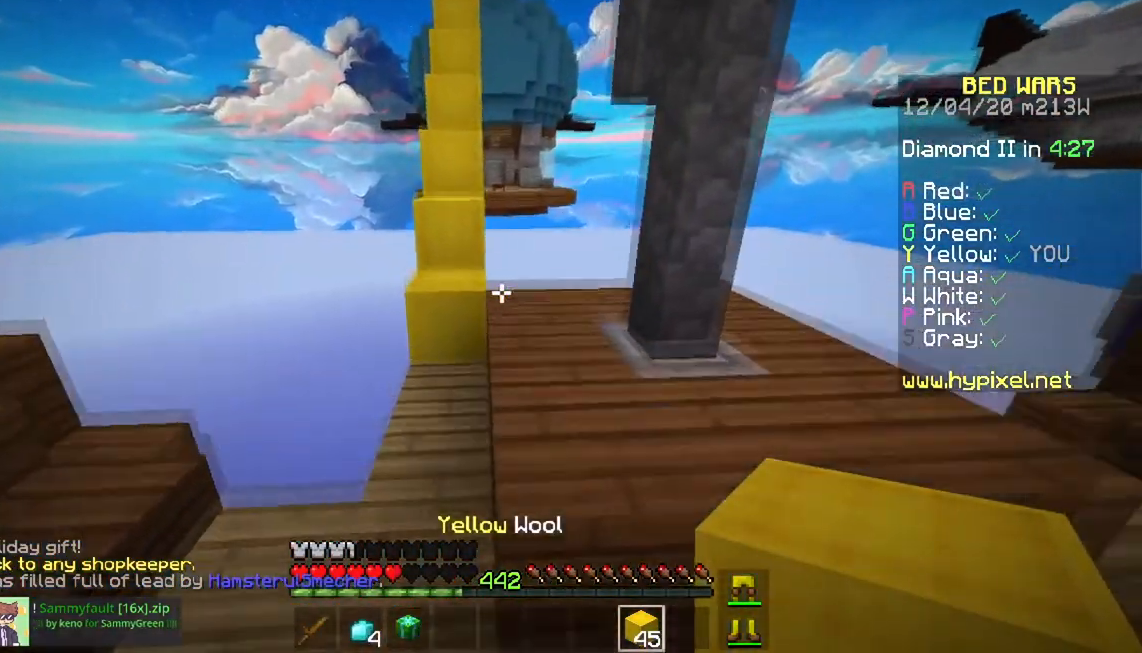
{"keys": ["space", "w"], "mouse": [], "events": [[117, "space", "up"], [267, "mouse_right", "down"], [284, "space", "down"], [434, "mouse_right", "up"]]}
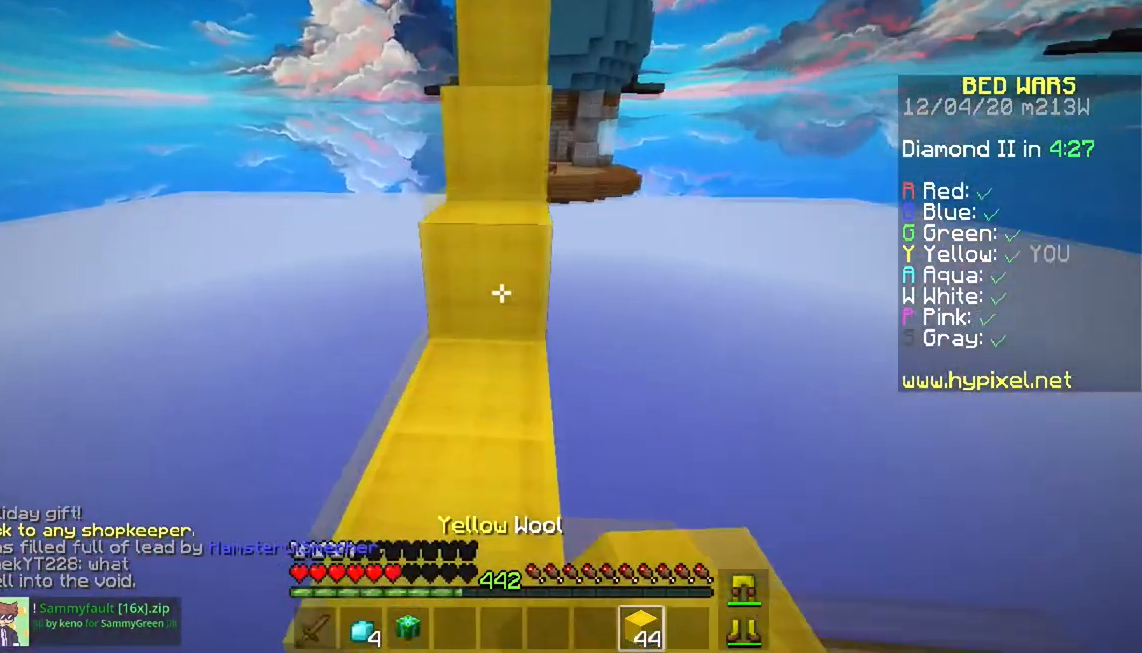
{"keys": ["w"], "mouse": [], "events": [[16, "space", "up"], [150, "space", "down"], [484, "space", "up"]]}
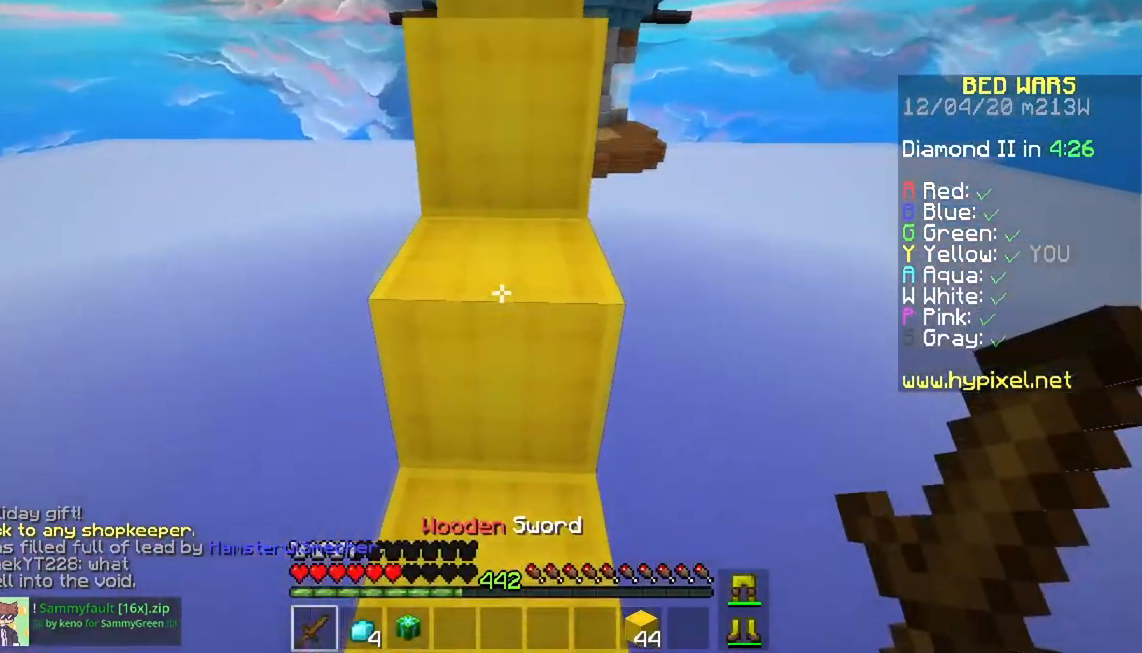
{"keys": ["w"], "mouse": [], "events": [[134, "space", "down"], [451, "space", "up"]]}
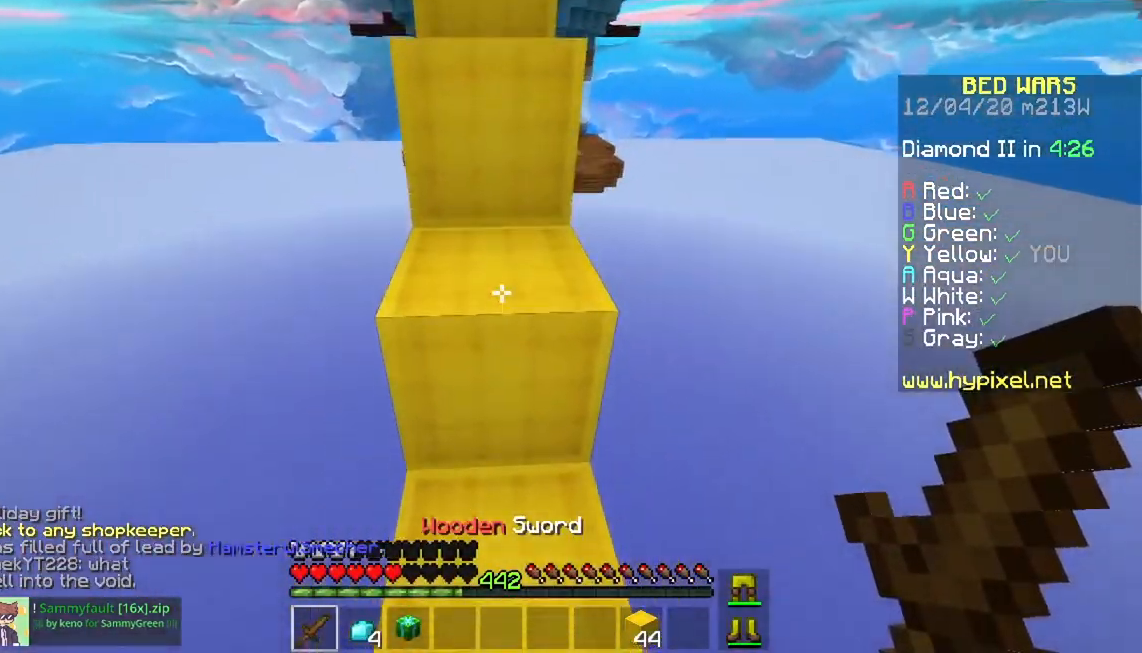
{"keys": ["w"], "mouse": [], "events": [[83, "space", "down"], [417, "space", "up"]]}
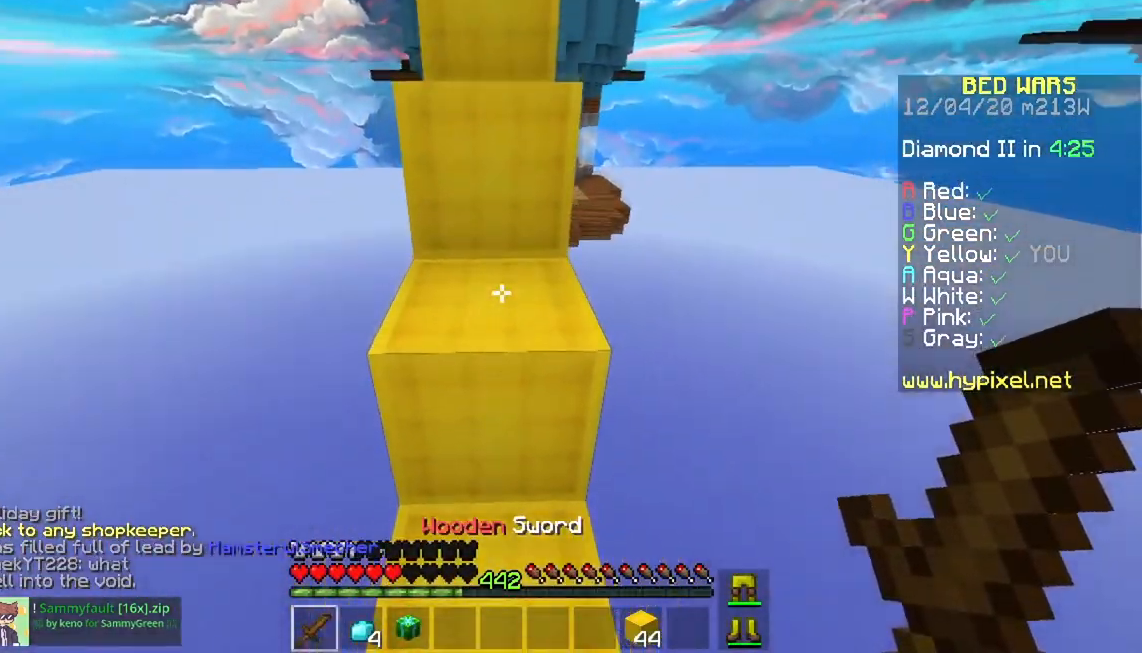
{"keys": ["w"], "mouse": [], "events": [[67, "space", "down"], [401, "space", "up"]]}
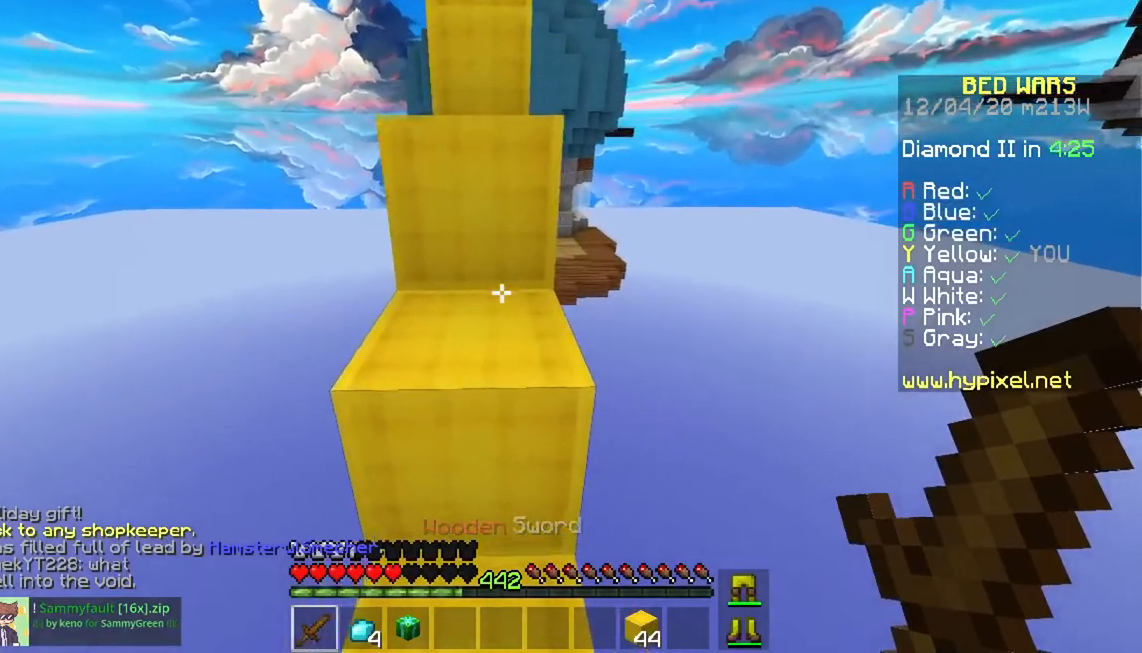
{"keys": ["w"], "mouse": [], "events": [[50, "space", "down"], [317, "space", "up"]]}
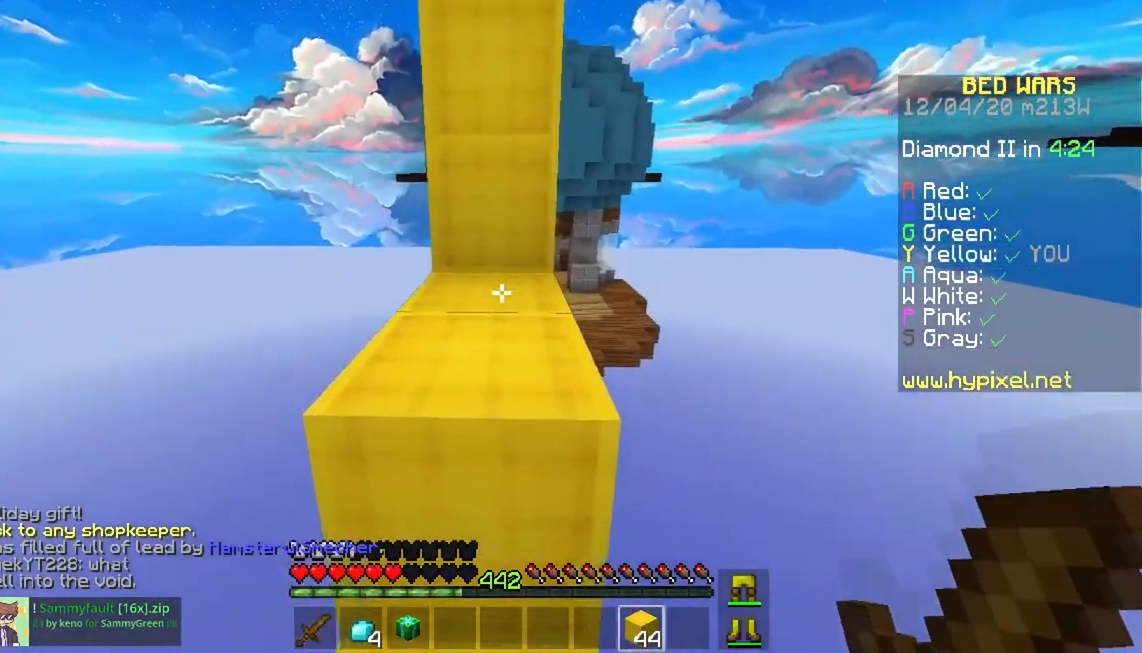
{"keys": ["space", "w"], "mouse": [], "events": [[17, "space", "down"], [34, "mouse_right", "down"], [217, "mouse_right", "up"], [284, "space", "up"], [451, "space", "down"]]}
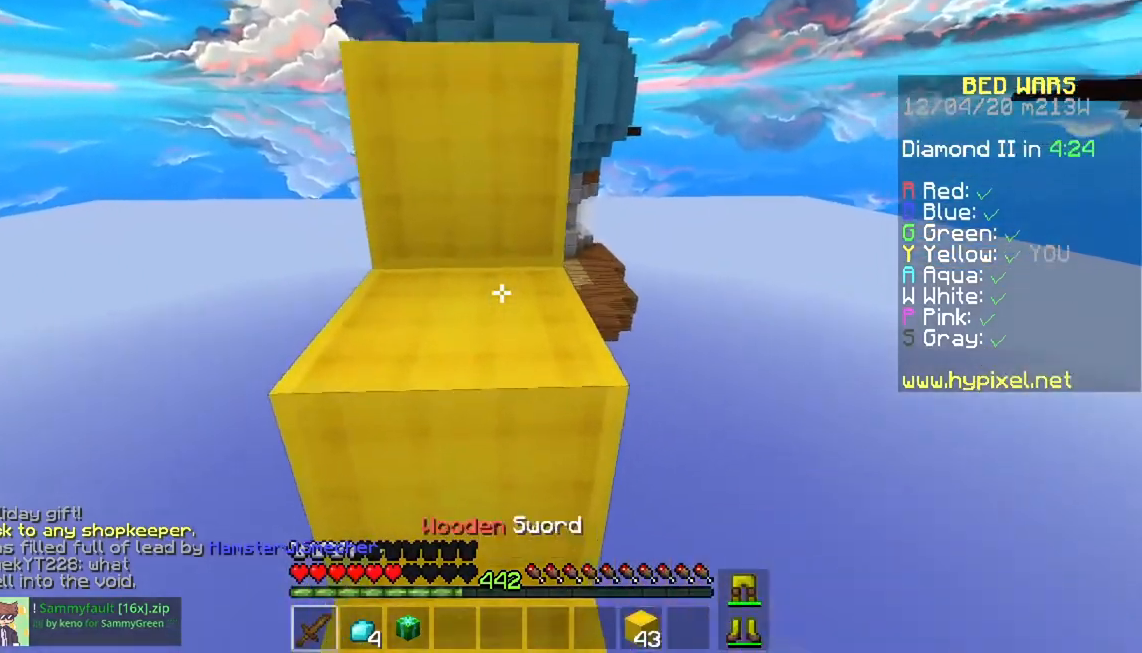
{"keys": ["space", "w"], "mouse": [], "events": [[233, "space", "up"], [400, "space", "down"]]}
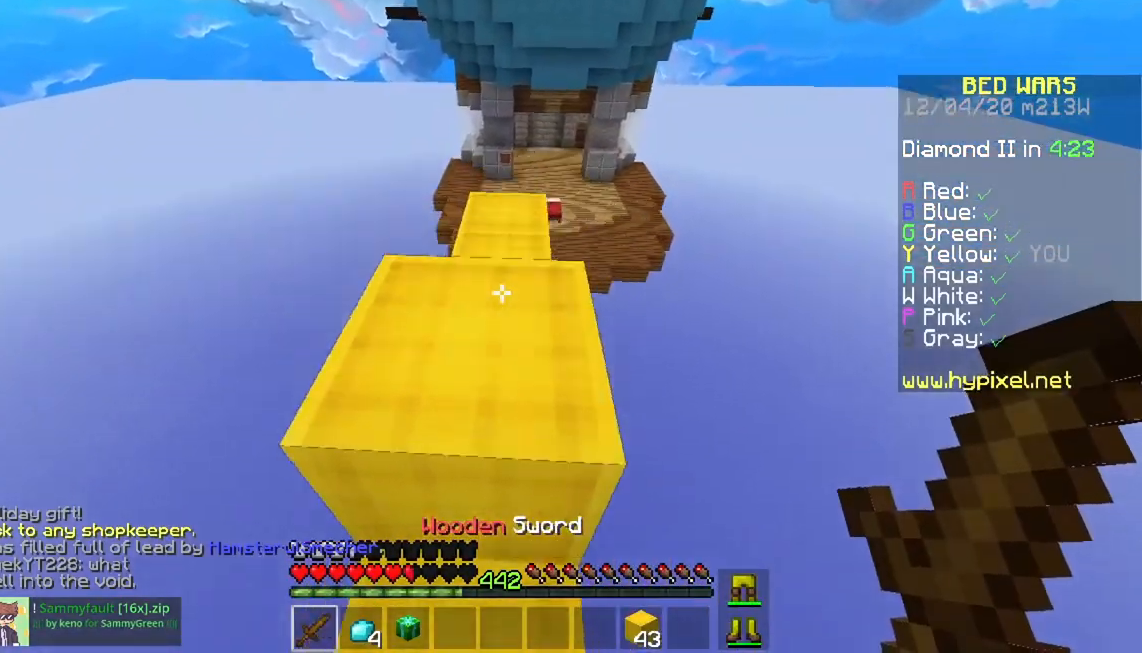
{"keys": ["w"], "mouse": [], "events": [[150, "space", "up"]]}
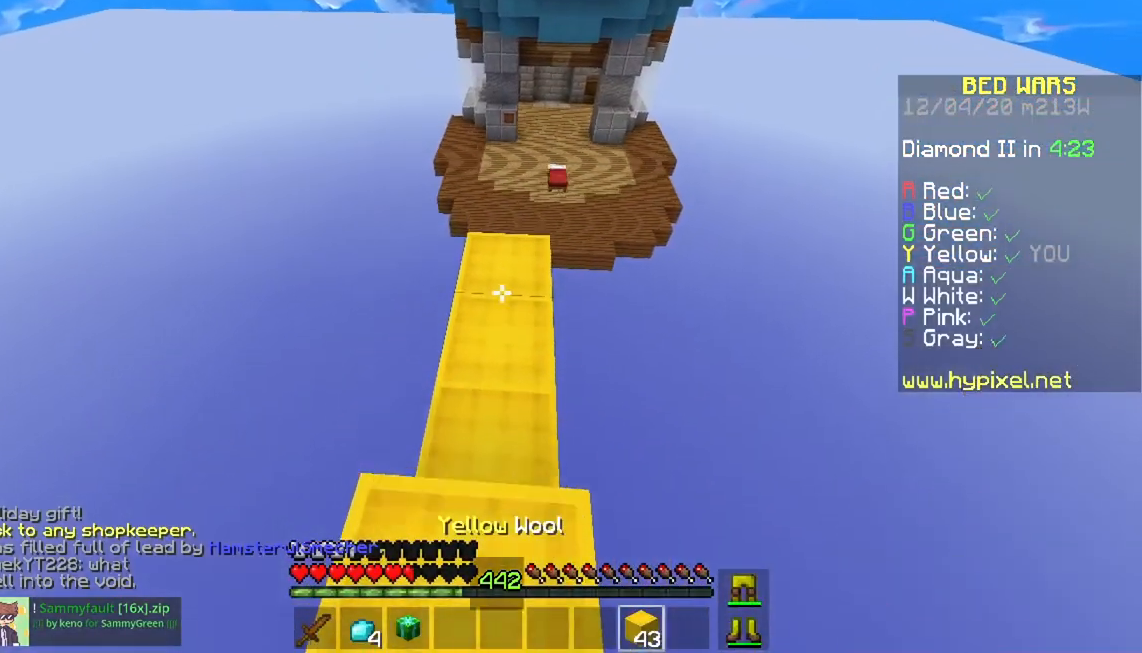
{"keys": ["w"], "mouse": [], "events": [[50, "mouse_right", "down"], [217, "mouse_right", "up"], [317, "w", "up"], [451, "w", "down"]]}
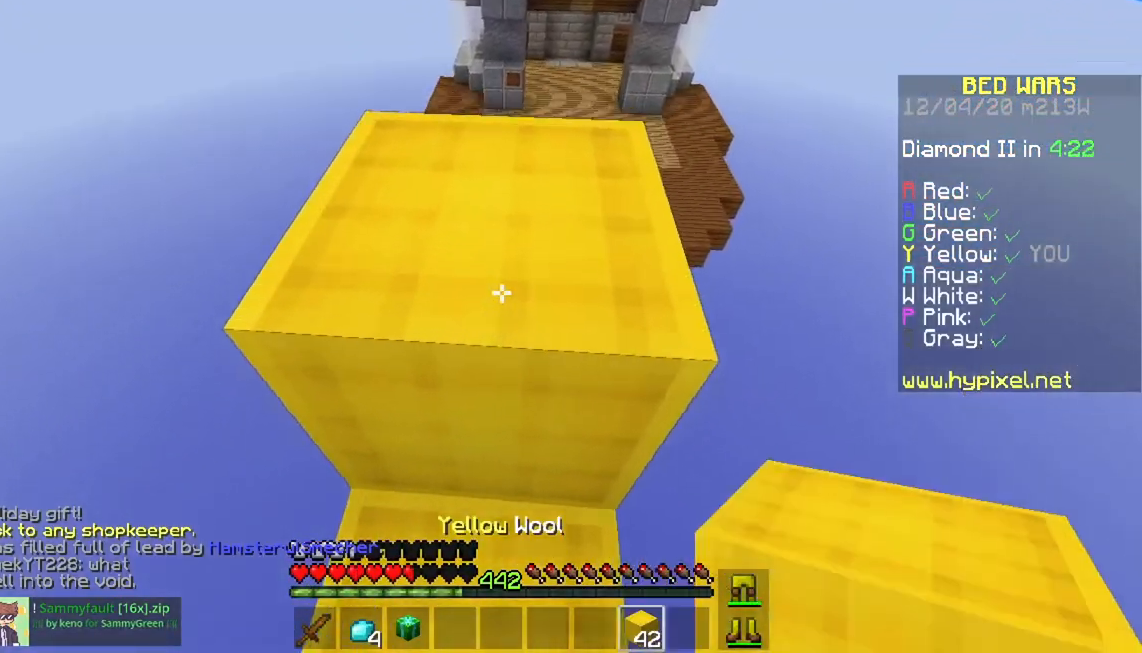
{"keys": ["a"], "mouse": [], "events": [[16, "space", "down"], [217, "space", "up"], [367, "a", "down"], [500, "w", "up"]]}
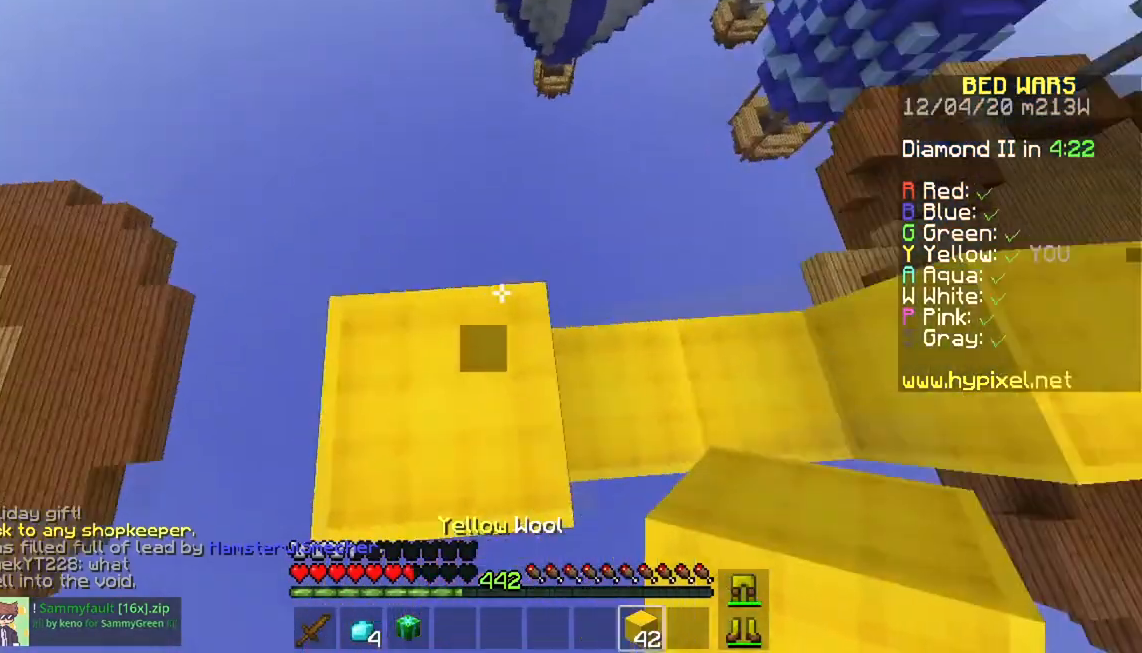
{"keys": ["a", "s"], "mouse": [], "events": [[100, "s", "down"]]}